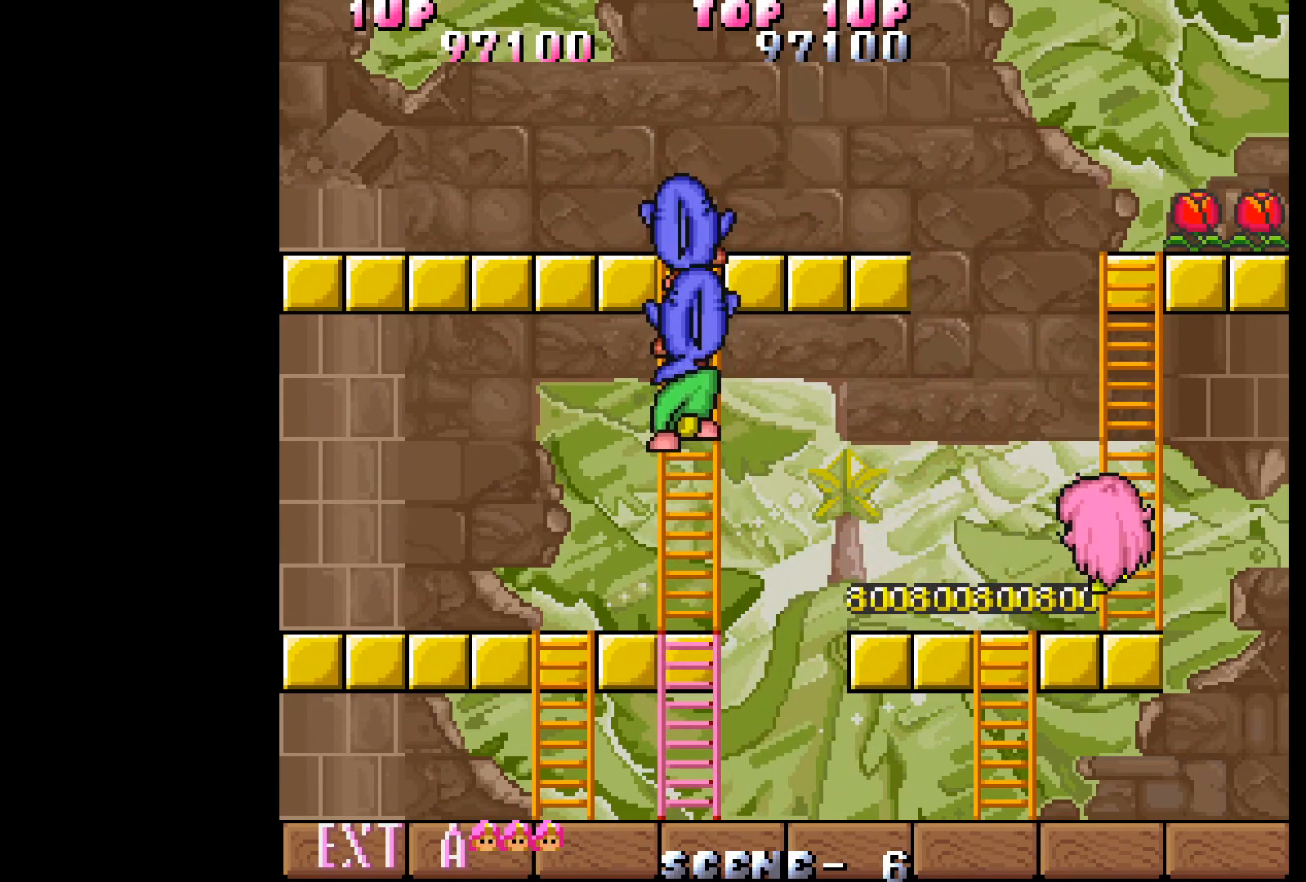
Gameplay with a controller (Xbox layout); each line is a JSON object with the inputs held at the frame after it. "events" lists button and stick changes between this image and that frame as [ms after this image, input, new state], when the widget could be followed in between. Not read: L3 R3 left_stick right_stick.
{"buttons": ["DPAD_UP"], "events": []}
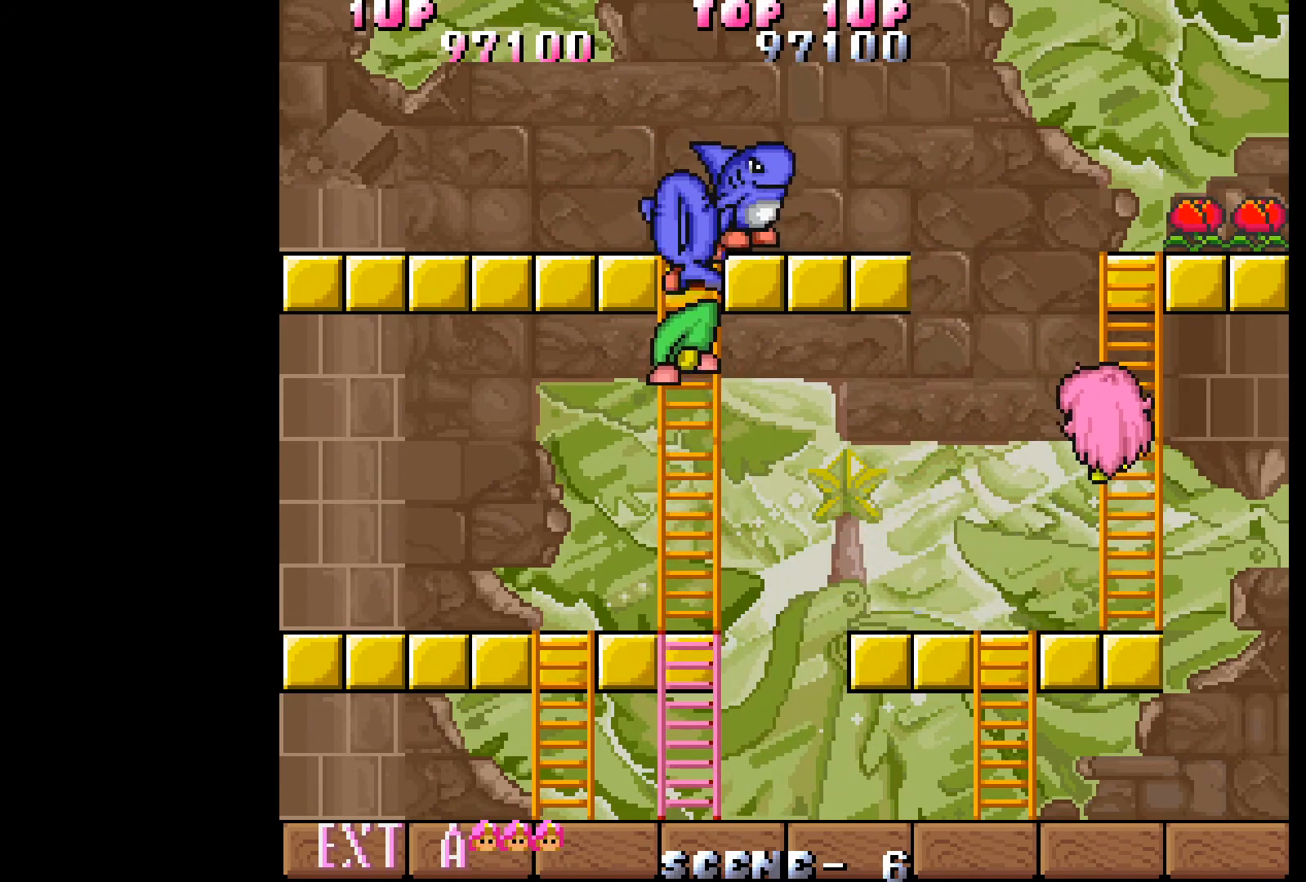
{"buttons": ["DPAD_UP"], "events": []}
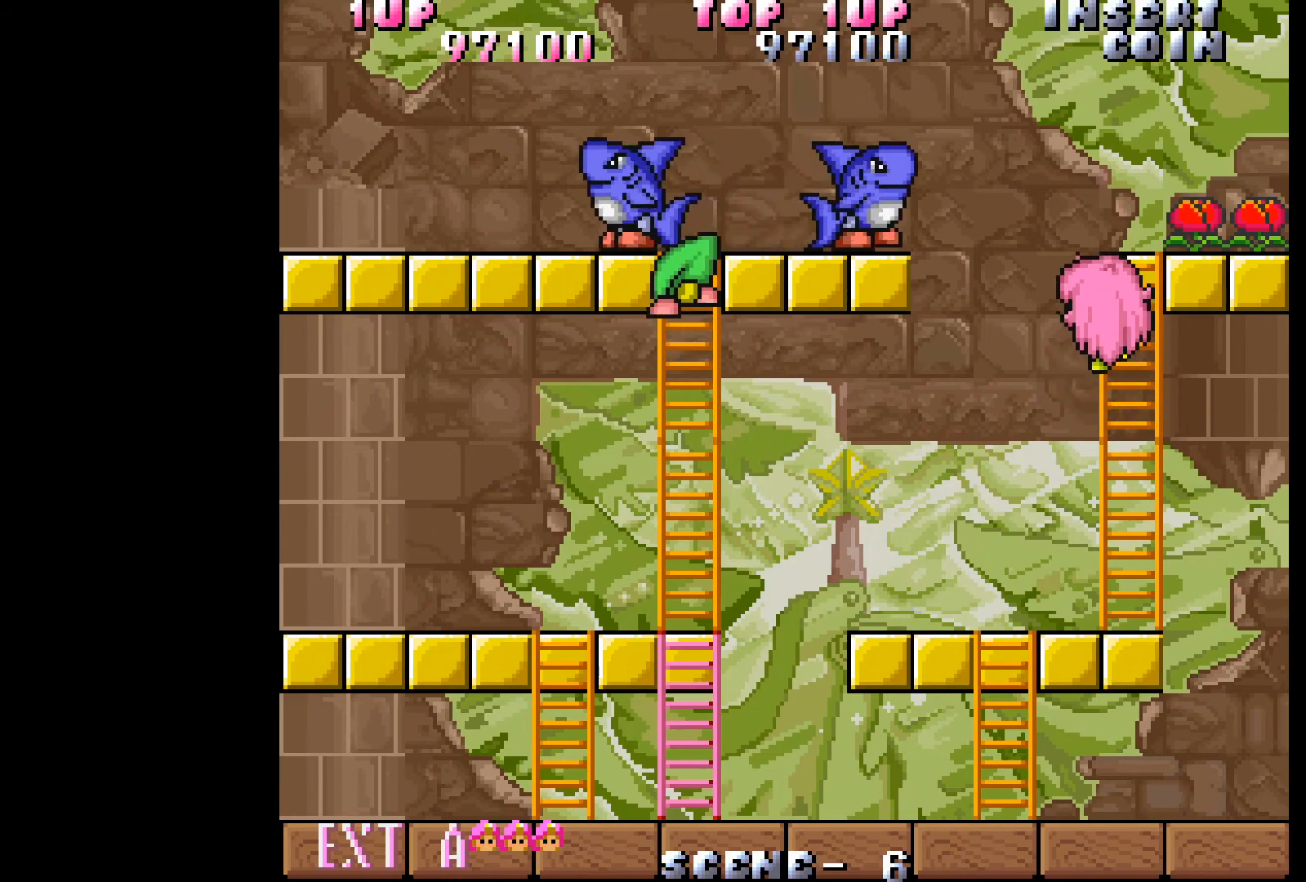
{"buttons": ["DPAD_UP"], "events": [[100, "DPAD_UP", "up"], [367, "DPAD_UP", "down"]]}
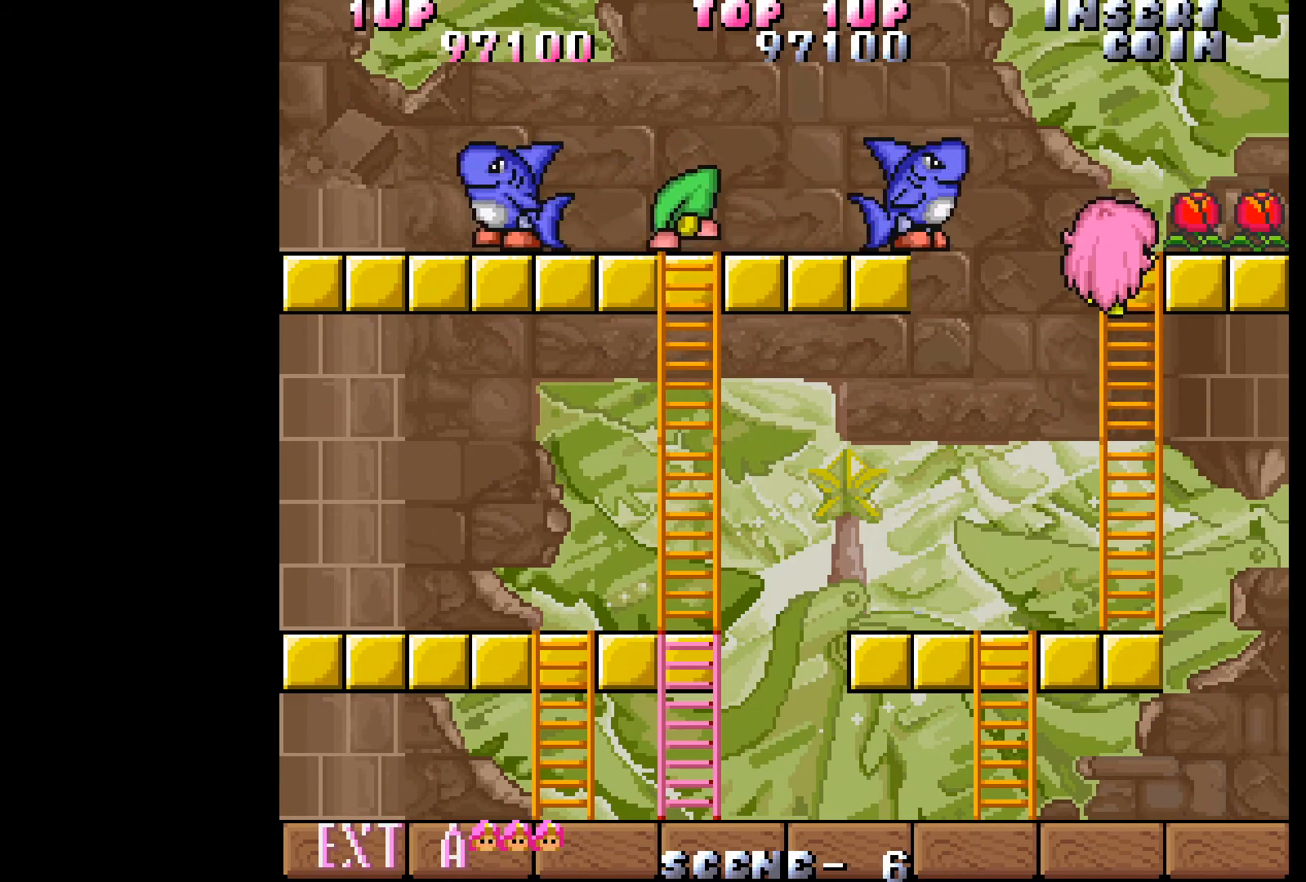
{"buttons": ["DPAD_RIGHT"], "events": [[233, "DPAD_RIGHT", "down"], [283, "DPAD_UP", "up"]]}
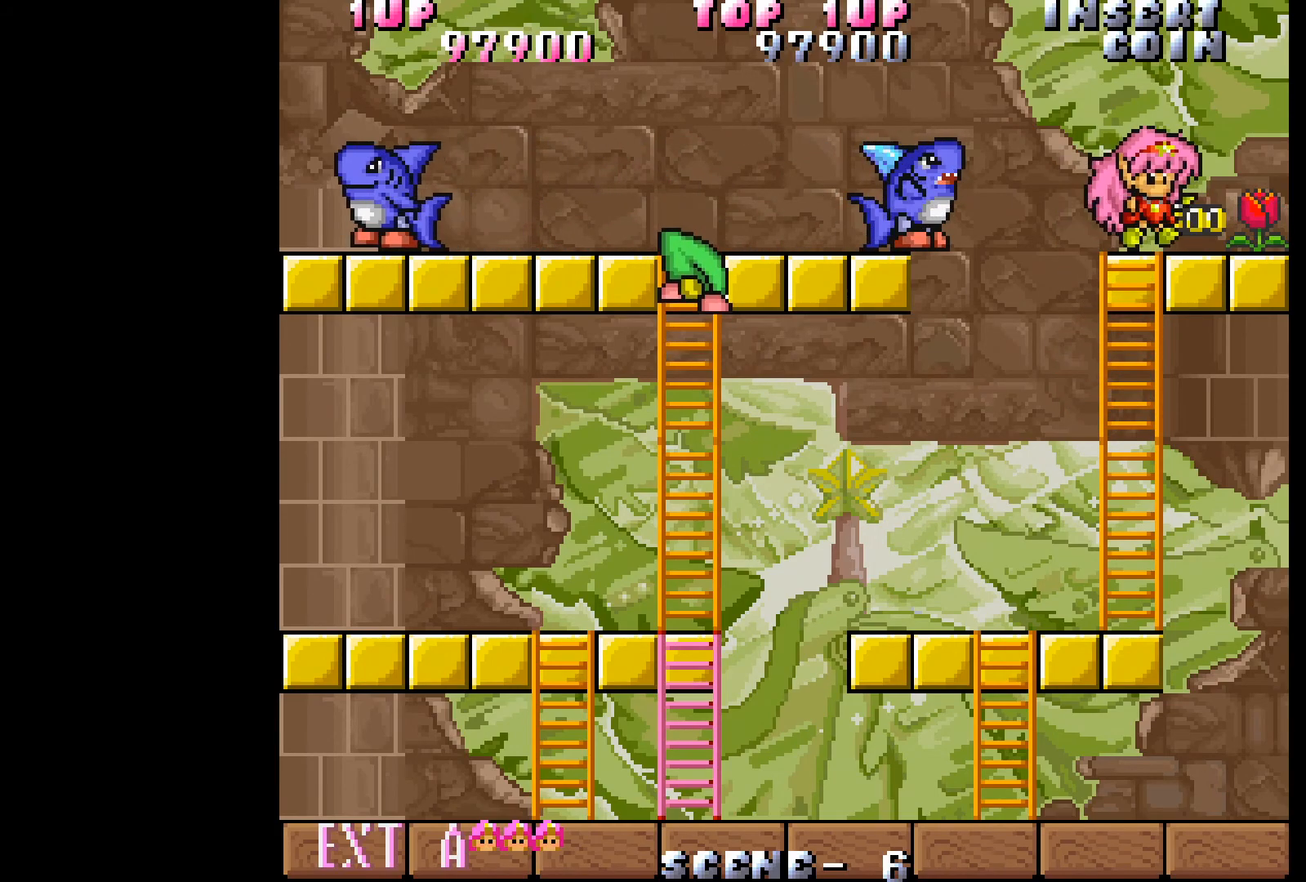
{"buttons": ["DPAD_LEFT"], "events": [[133, "DPAD_RIGHT", "up"], [167, "DPAD_LEFT", "down"]]}
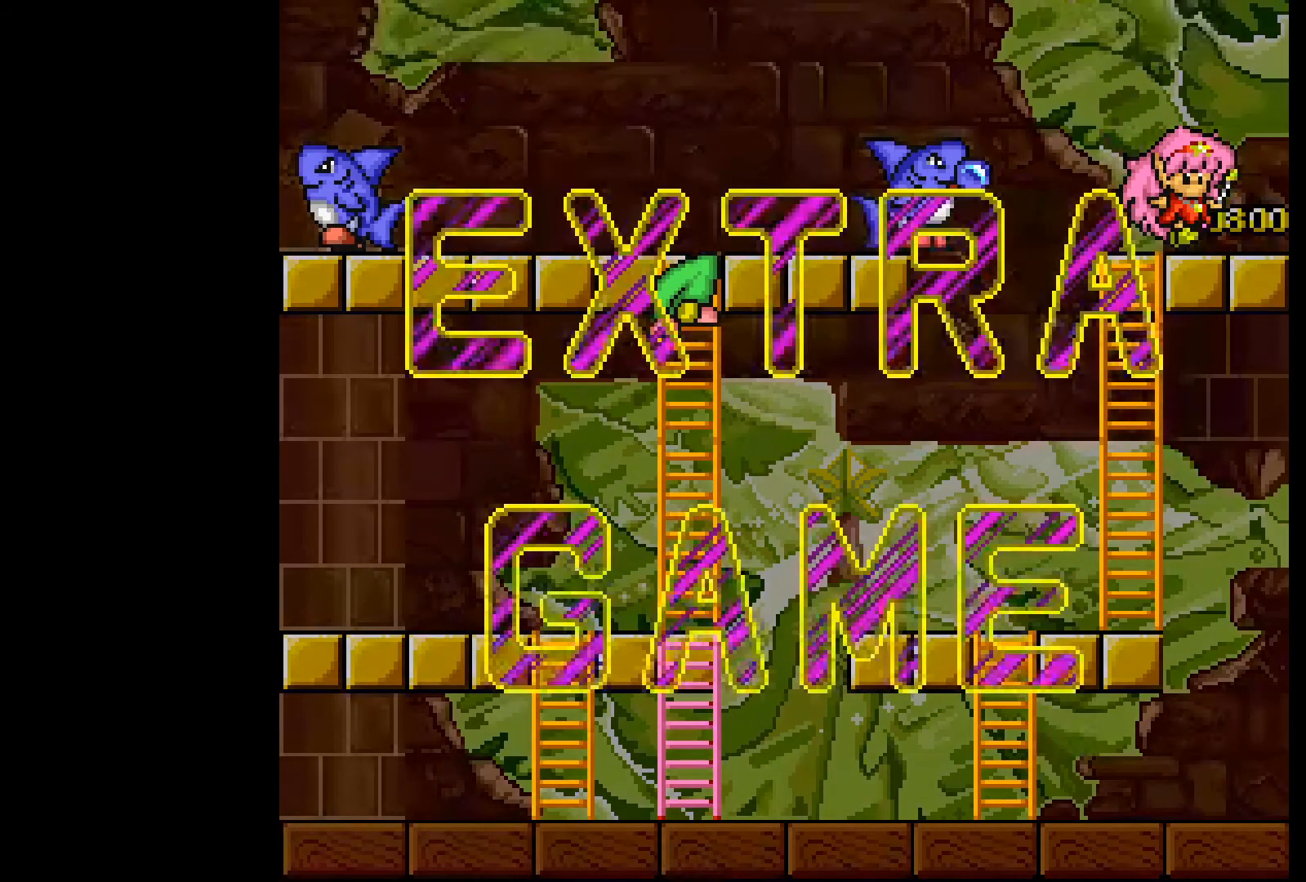
{"buttons": ["DPAD_LEFT"], "events": []}
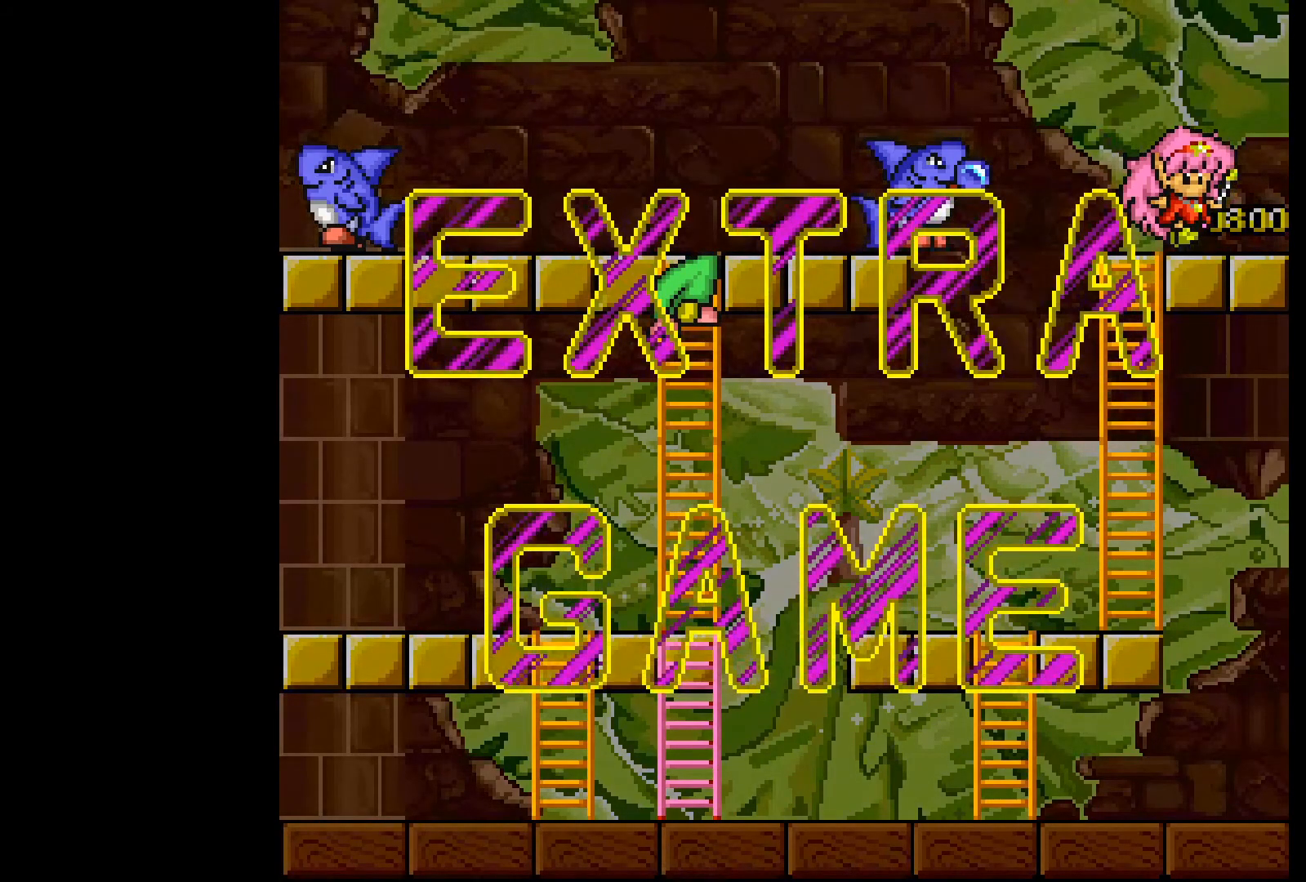
{"buttons": [], "events": [[433, "DPAD_LEFT", "up"]]}
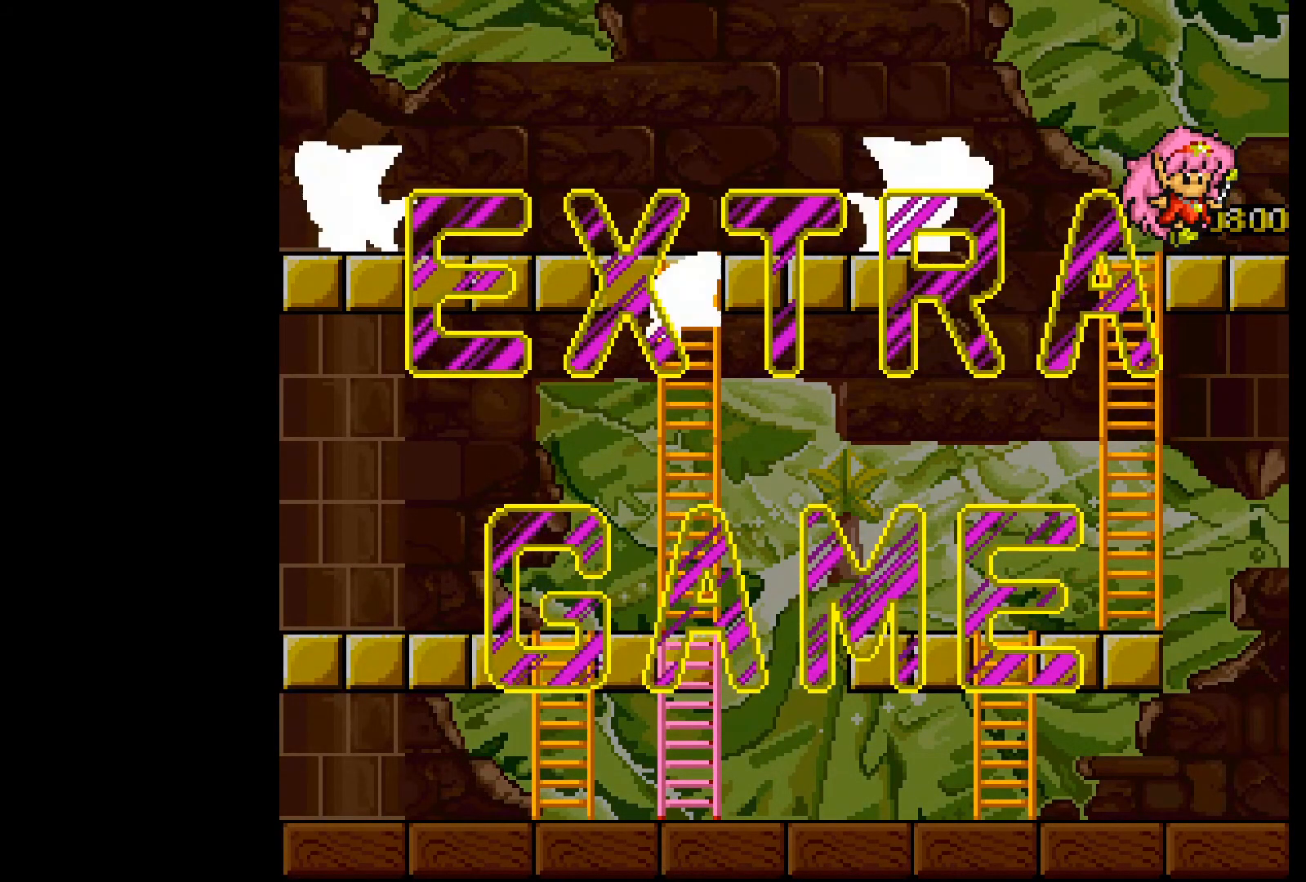
{"buttons": ["A"], "events": [[17, "DPAD_LEFT", "down"], [350, "A", "down"], [350, "DPAD_LEFT", "up"], [433, "A", "up"], [500, "A", "down"]]}
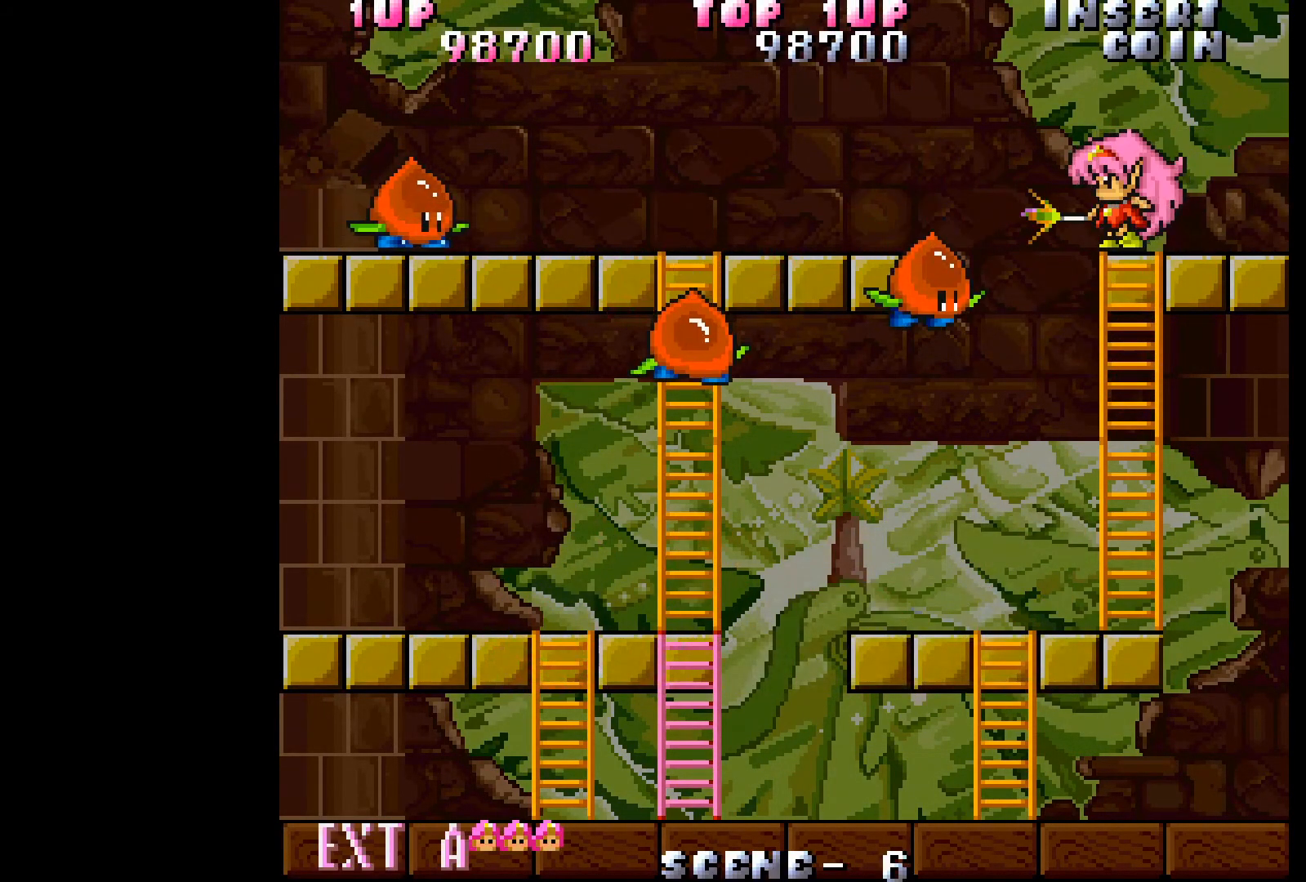
{"buttons": ["DPAD_DOWN"], "events": [[83, "A", "up"], [133, "A", "down"], [200, "A", "up"], [417, "DPAD_DOWN", "down"]]}
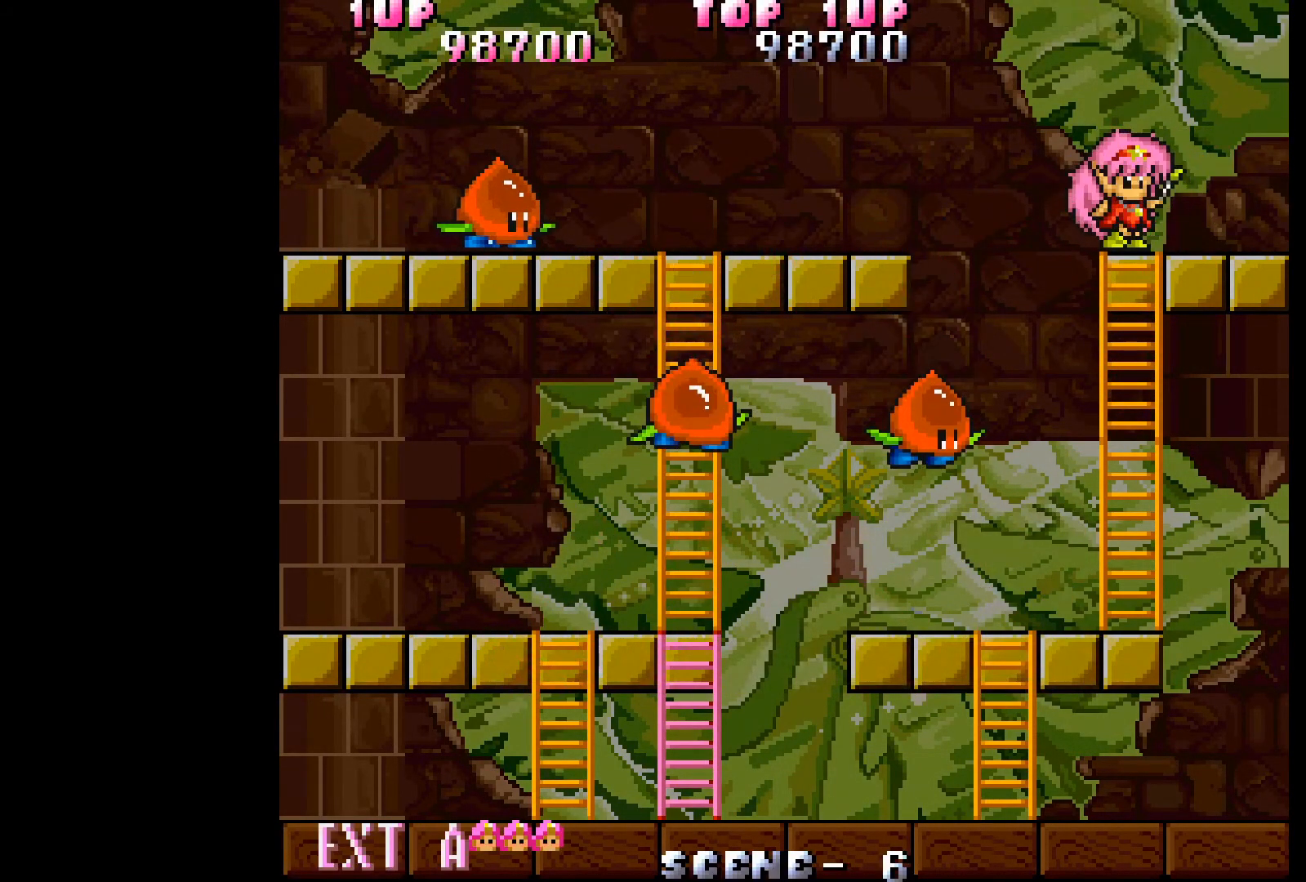
{"buttons": ["DPAD_DOWN"], "events": []}
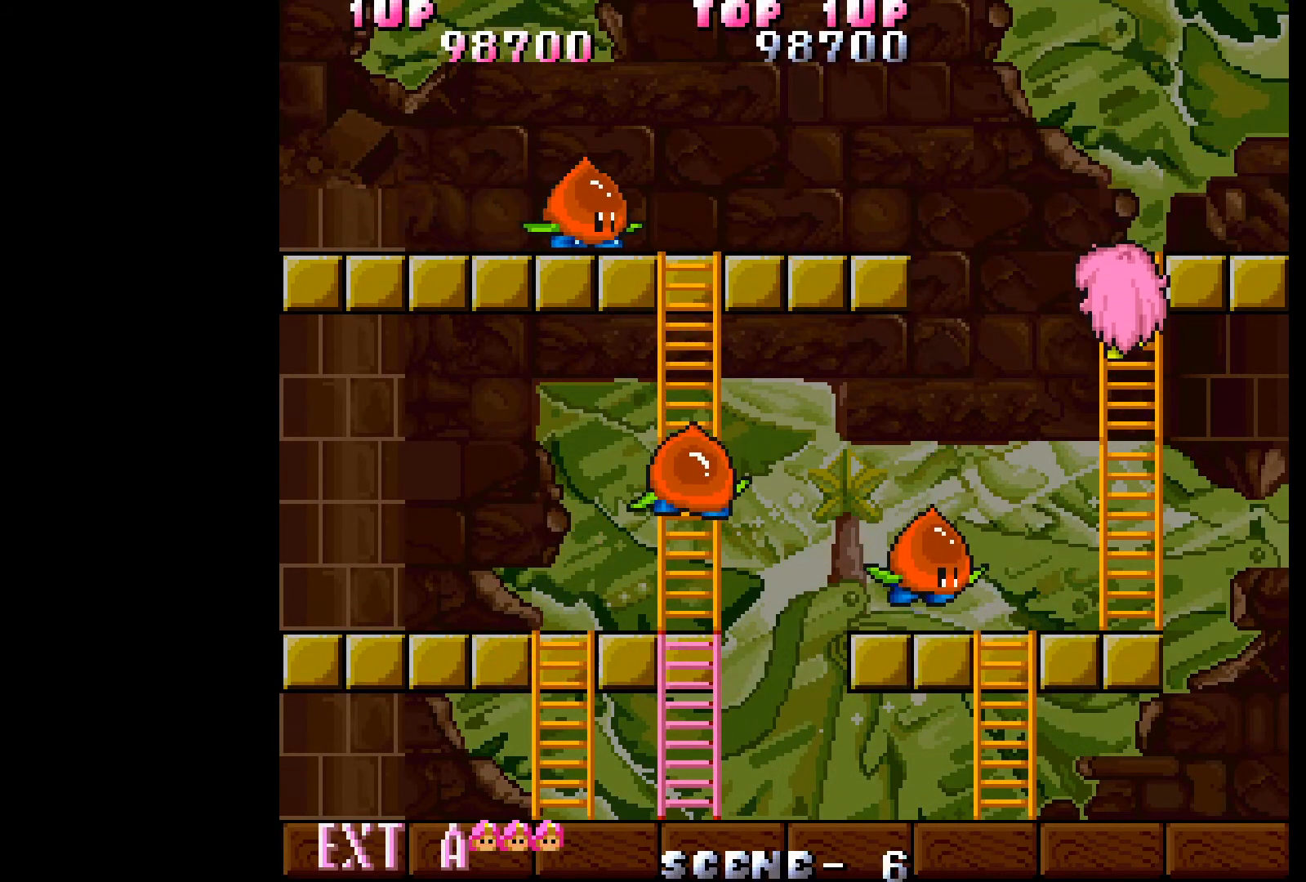
{"buttons": [], "events": [[250, "DPAD_DOWN", "up"]]}
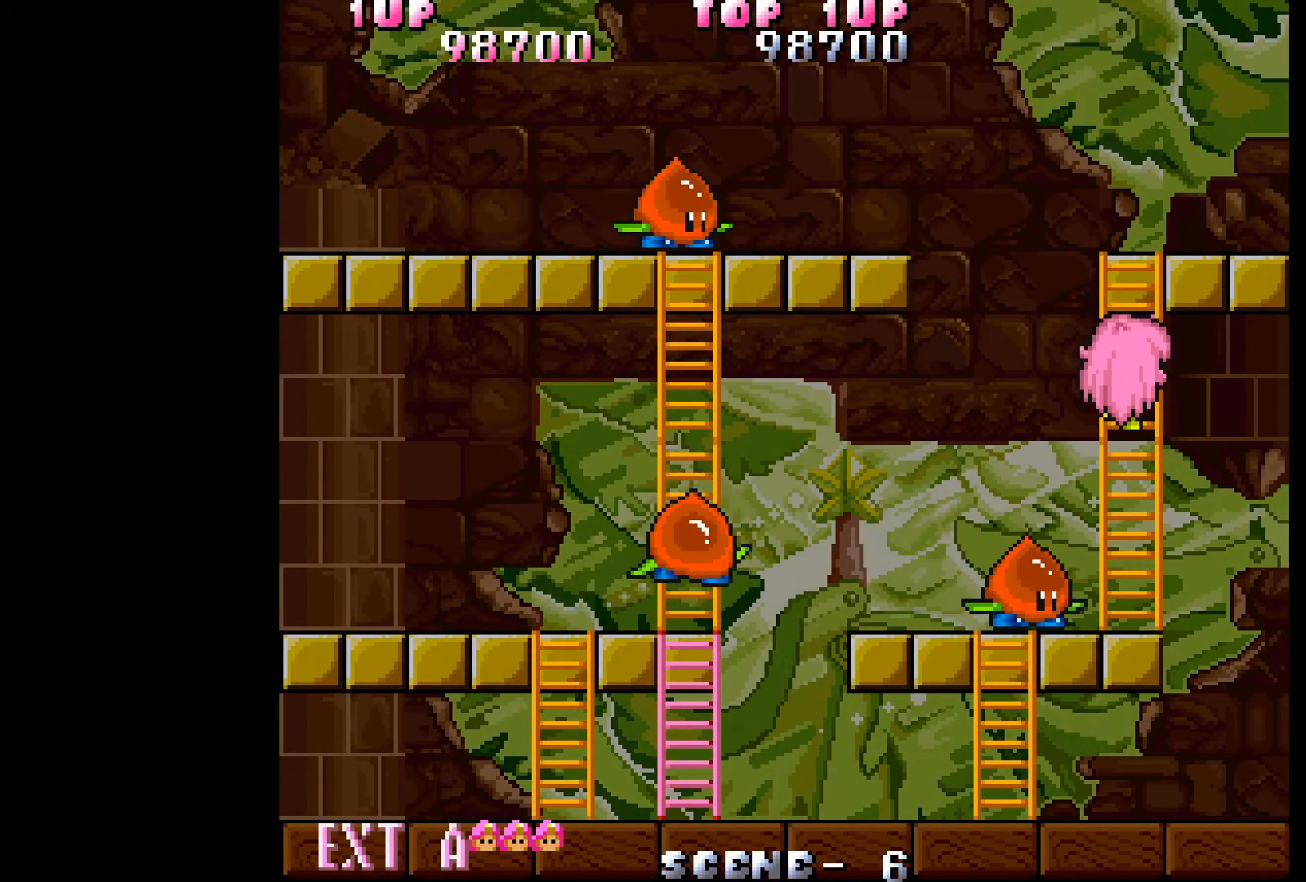
{"buttons": ["DPAD_LEFT"], "events": [[33, "DPAD_LEFT", "down"]]}
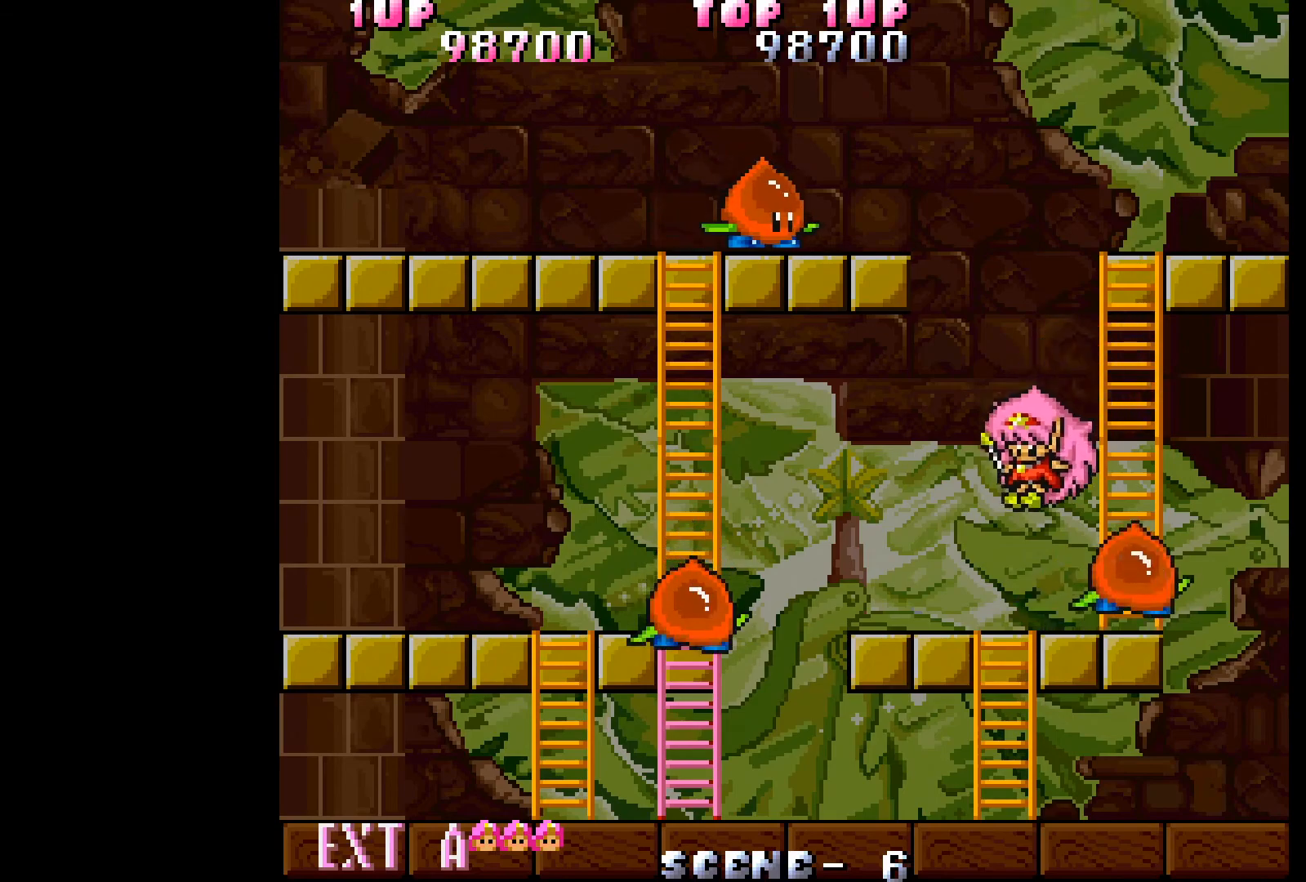
{"buttons": [], "events": [[33, "DPAD_LEFT", "up"], [33, "DPAD_RIGHT", "down"], [133, "A", "down"], [150, "DPAD_RIGHT", "up"], [217, "A", "up"], [267, "A", "down"], [350, "A", "up"], [383, "A", "down"], [467, "A", "up"]]}
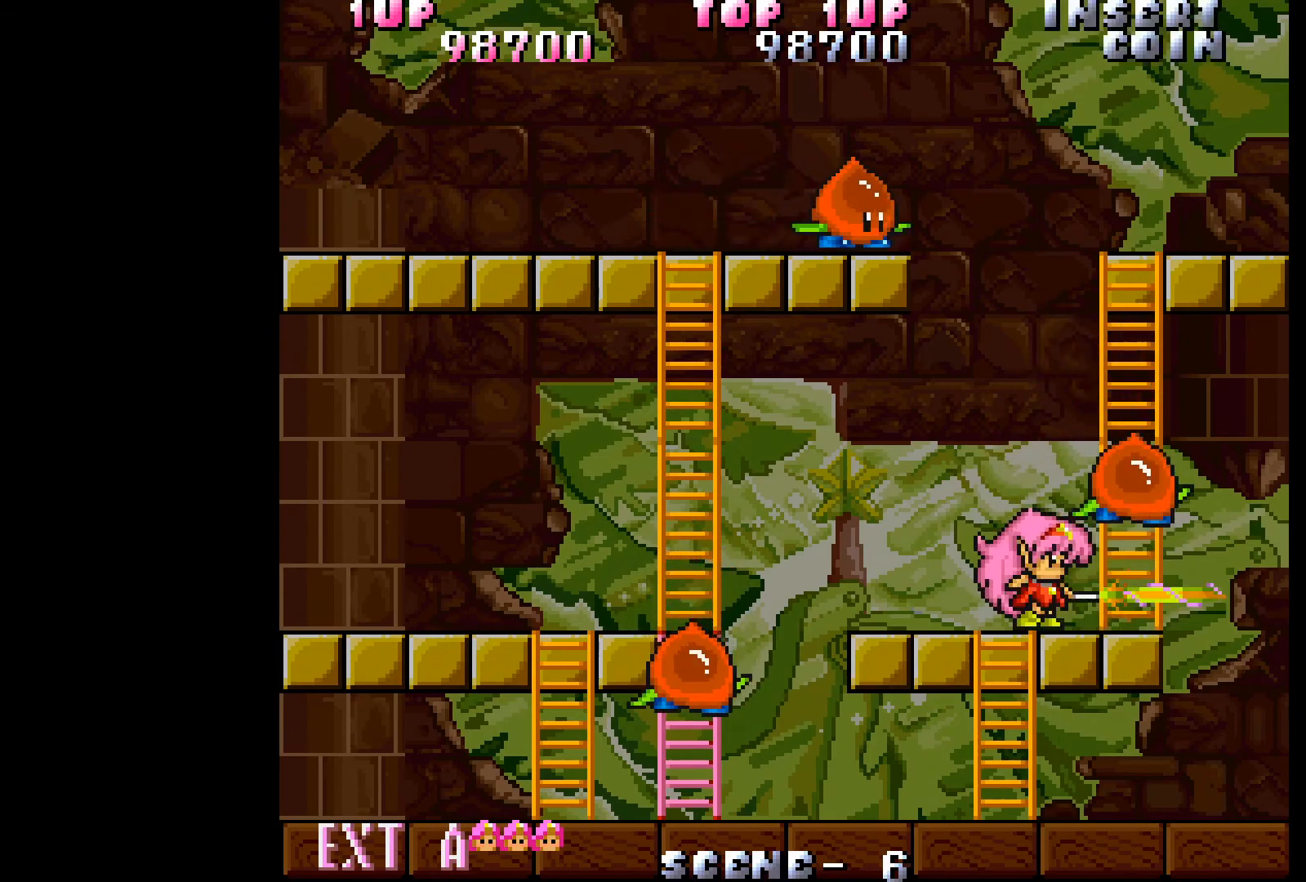
{"buttons": [], "events": [[33, "A", "down"], [133, "A", "up"], [367, "DPAD_RIGHT", "down"], [500, "DPAD_RIGHT", "up"]]}
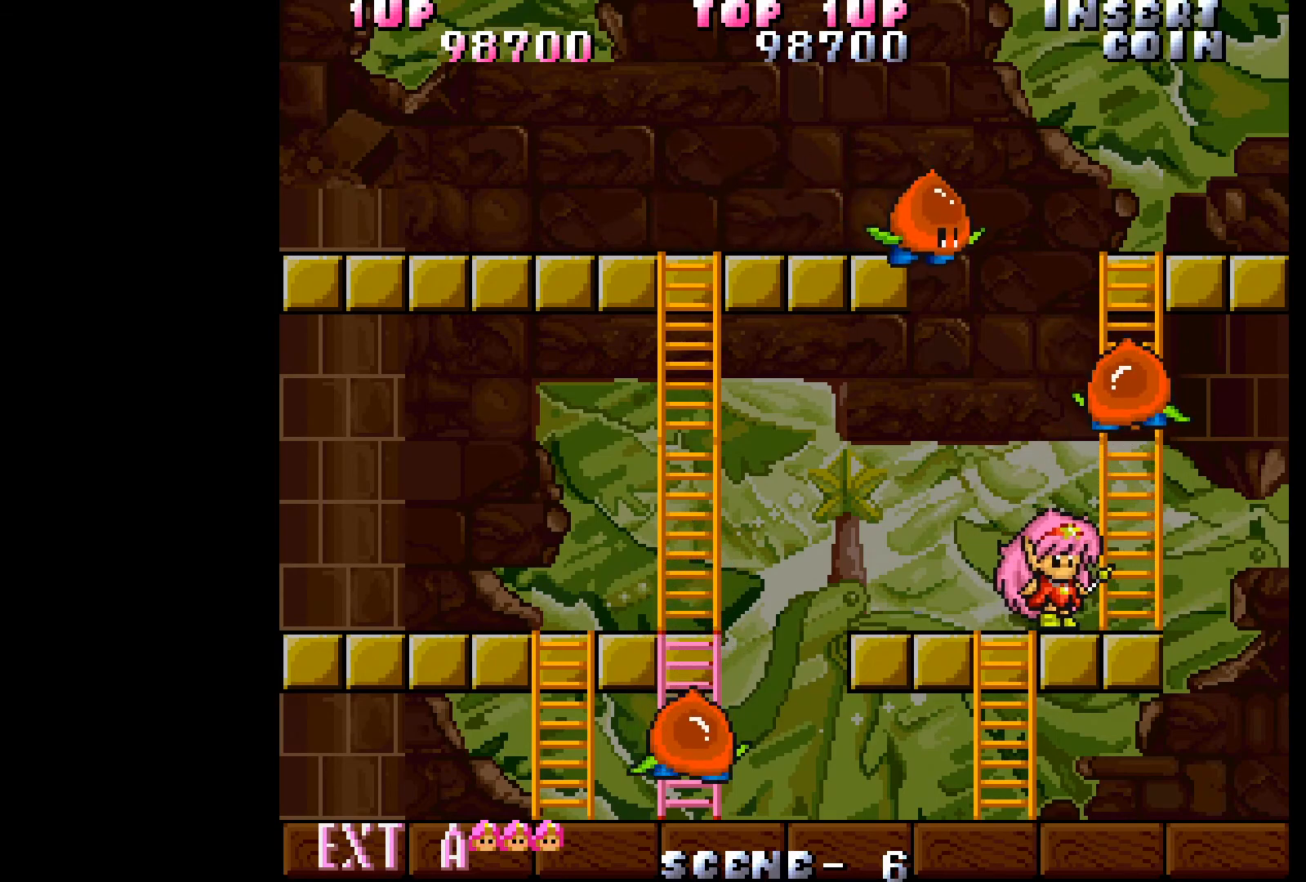
{"buttons": [], "events": []}
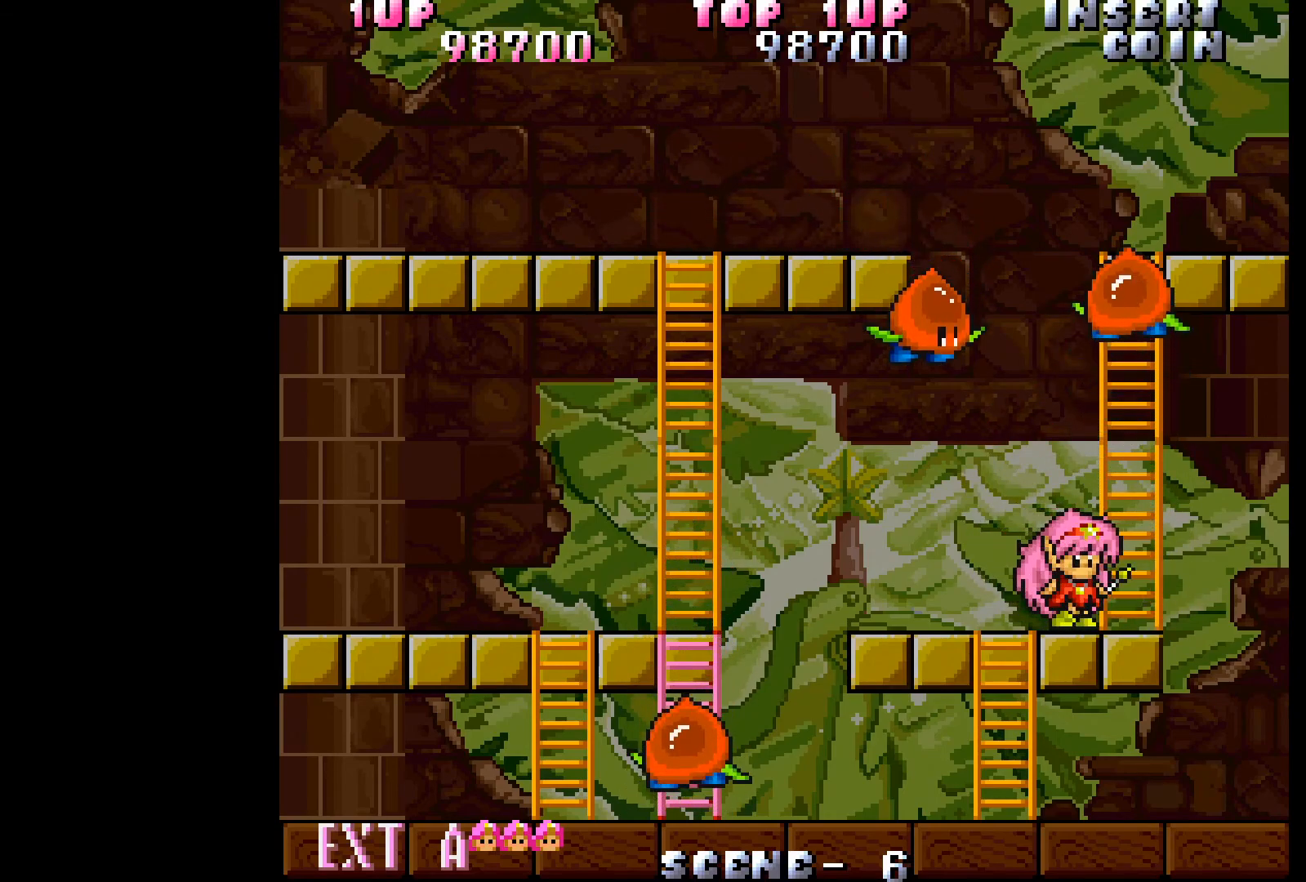
{"buttons": [], "events": [[117, "DPAD_RIGHT", "down"], [367, "DPAD_RIGHT", "up"]]}
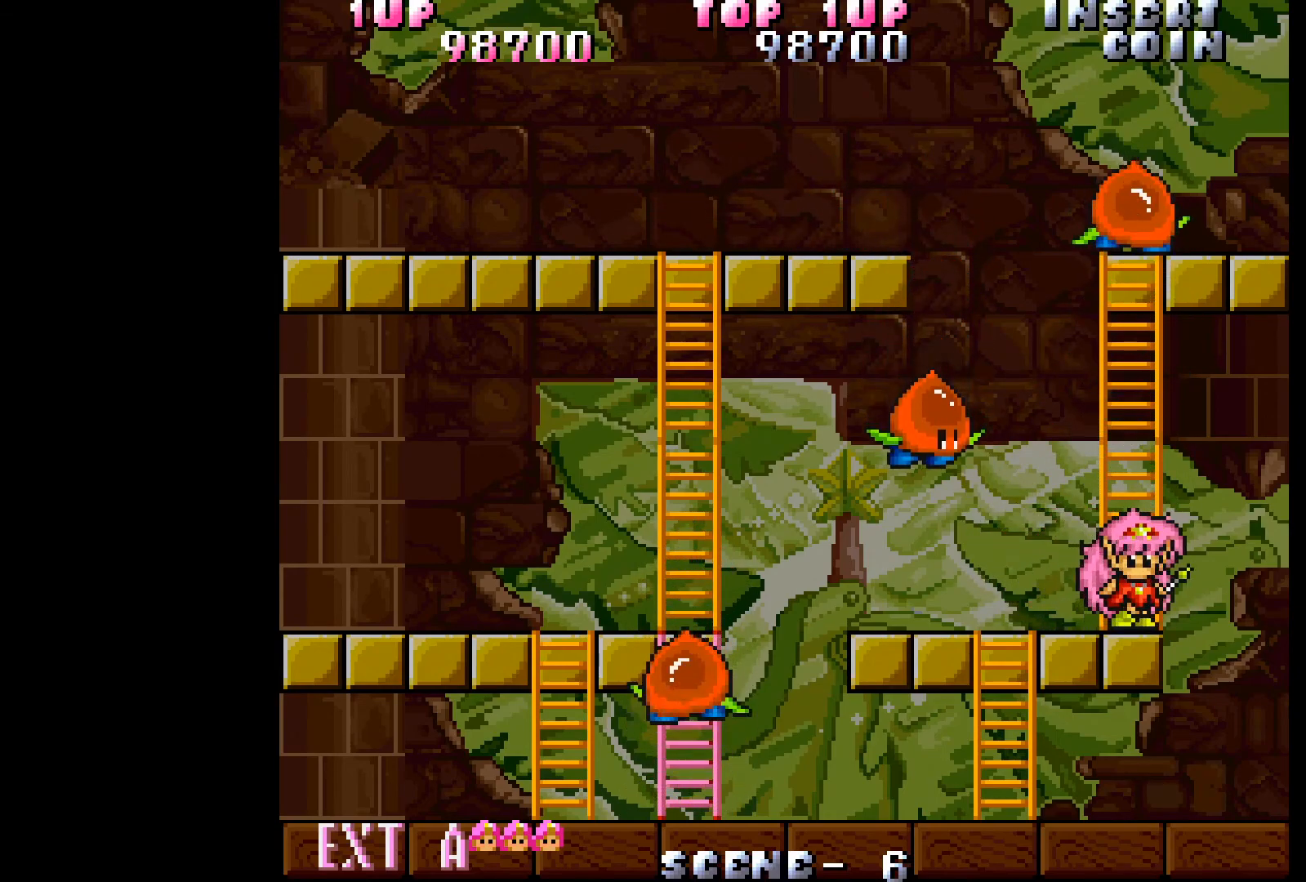
{"buttons": ["DPAD_LEFT"], "events": [[117, "DPAD_LEFT", "down"], [217, "DPAD_LEFT", "up"], [417, "DPAD_LEFT", "down"]]}
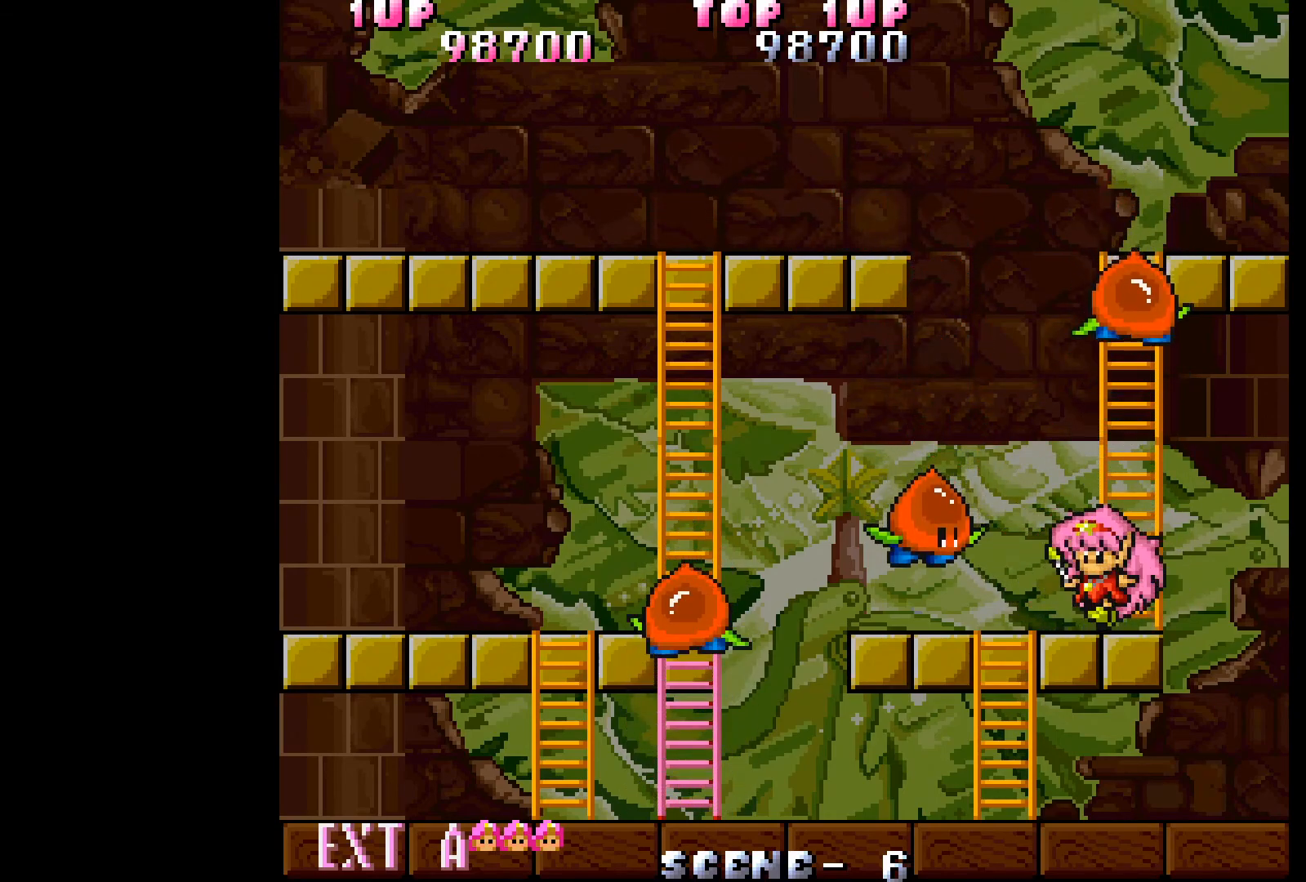
{"buttons": [], "events": [[167, "DPAD_LEFT", "up"], [233, "A", "down"], [317, "A", "up"], [383, "A", "down"], [450, "A", "up"]]}
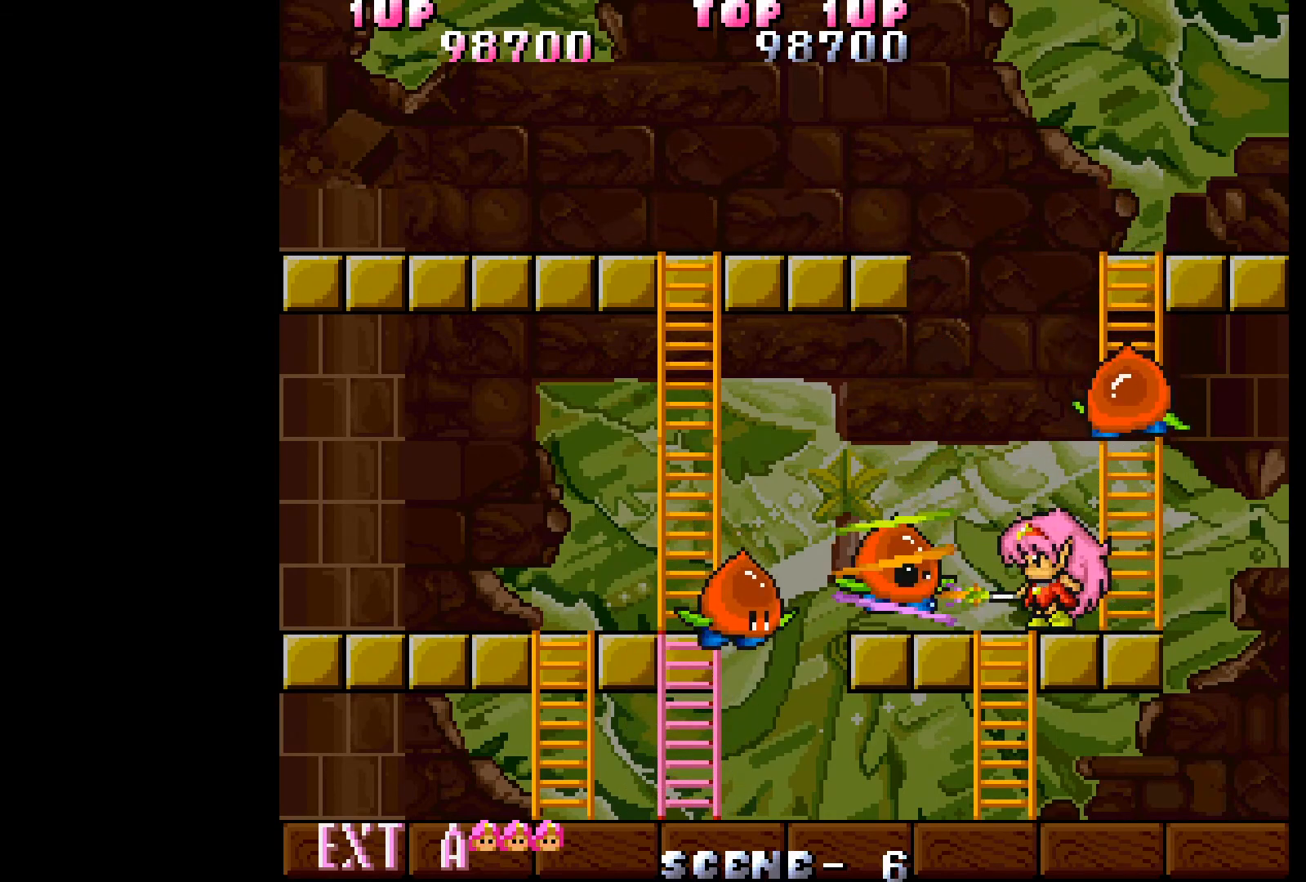
{"buttons": ["A"], "events": [[17, "A", "down"], [83, "A", "up"], [150, "A", "down"], [233, "A", "up"], [300, "A", "down"], [367, "A", "up"], [433, "A", "down"]]}
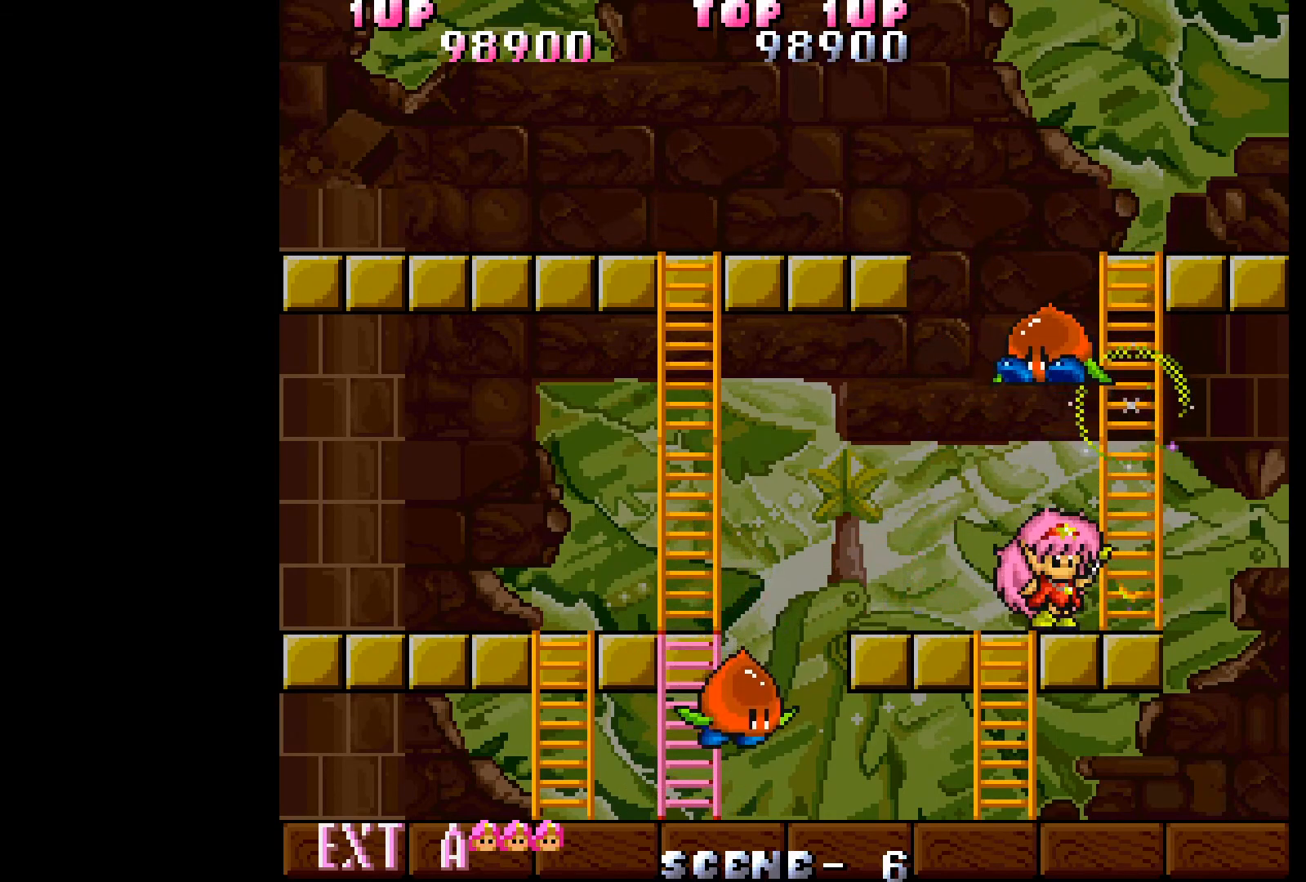
{"buttons": ["DPAD_LEFT"], "events": [[67, "A", "up"], [117, "DPAD_LEFT", "down"]]}
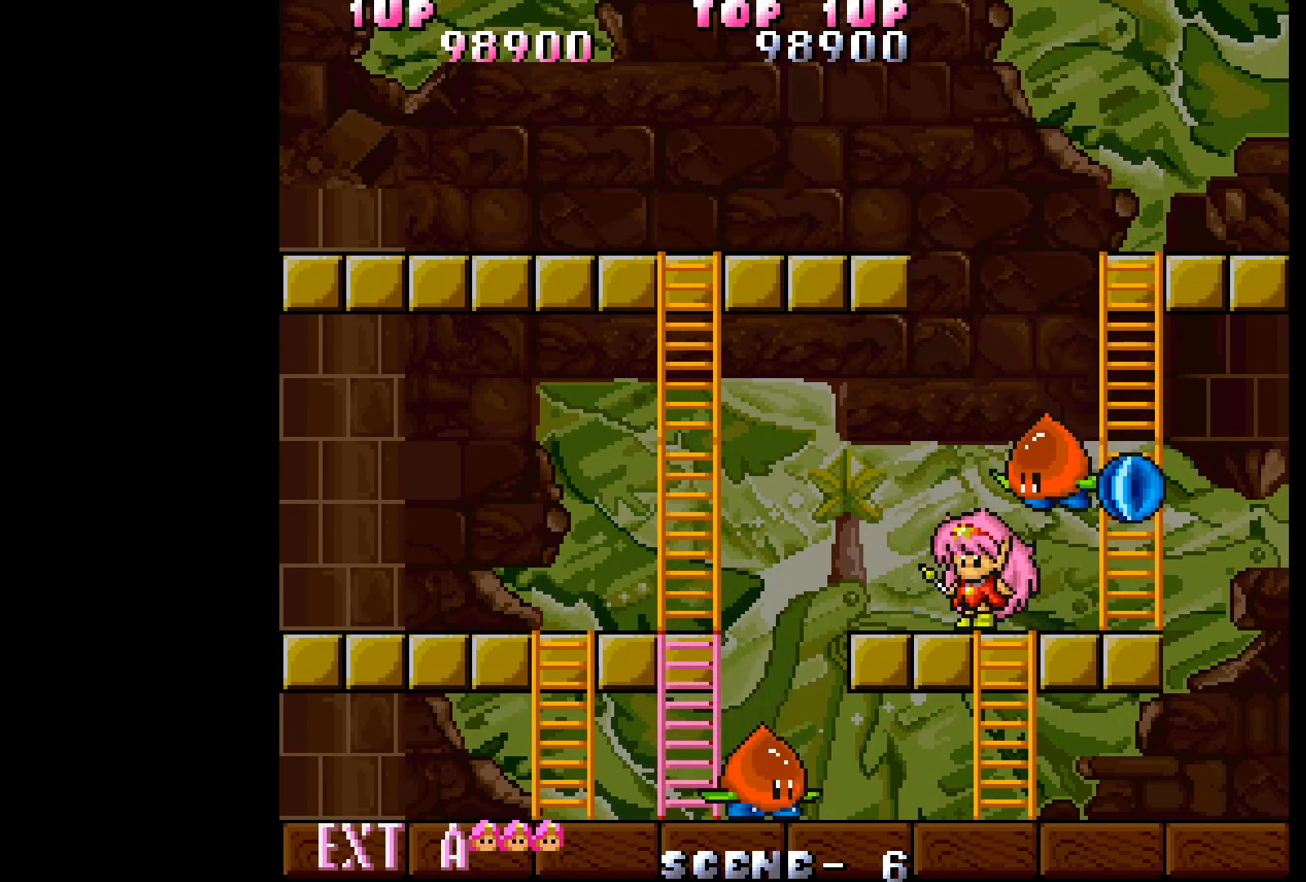
{"buttons": ["A"], "events": [[183, "DPAD_LEFT", "up"], [233, "DPAD_RIGHT", "down"], [317, "DPAD_RIGHT", "up"], [333, "A", "down"], [383, "A", "up"], [467, "A", "down"]]}
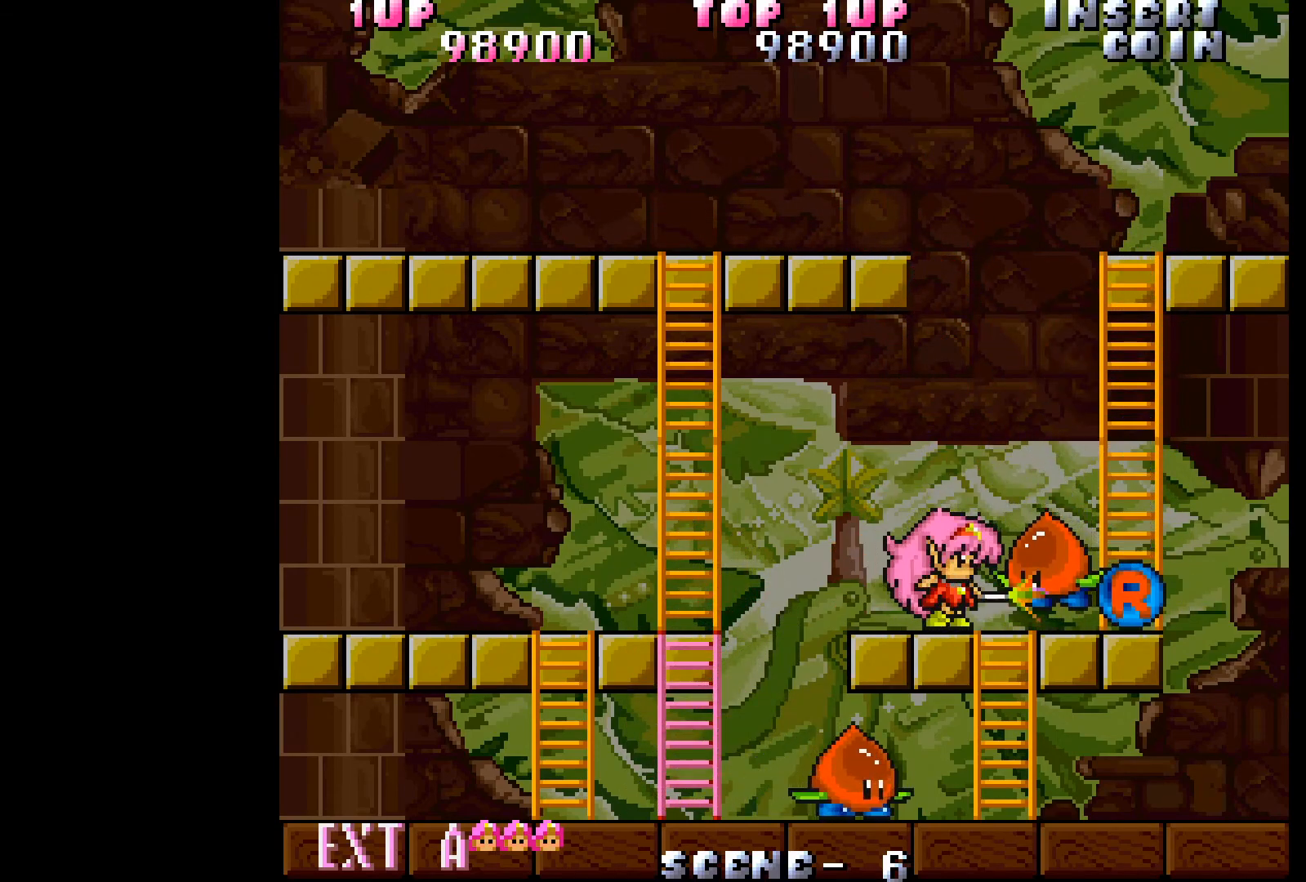
{"buttons": ["A"], "events": [[33, "A", "up"], [83, "A", "down"], [167, "A", "up"], [217, "A", "down"], [283, "A", "up"], [333, "A", "down"], [433, "A", "up"], [483, "A", "down"]]}
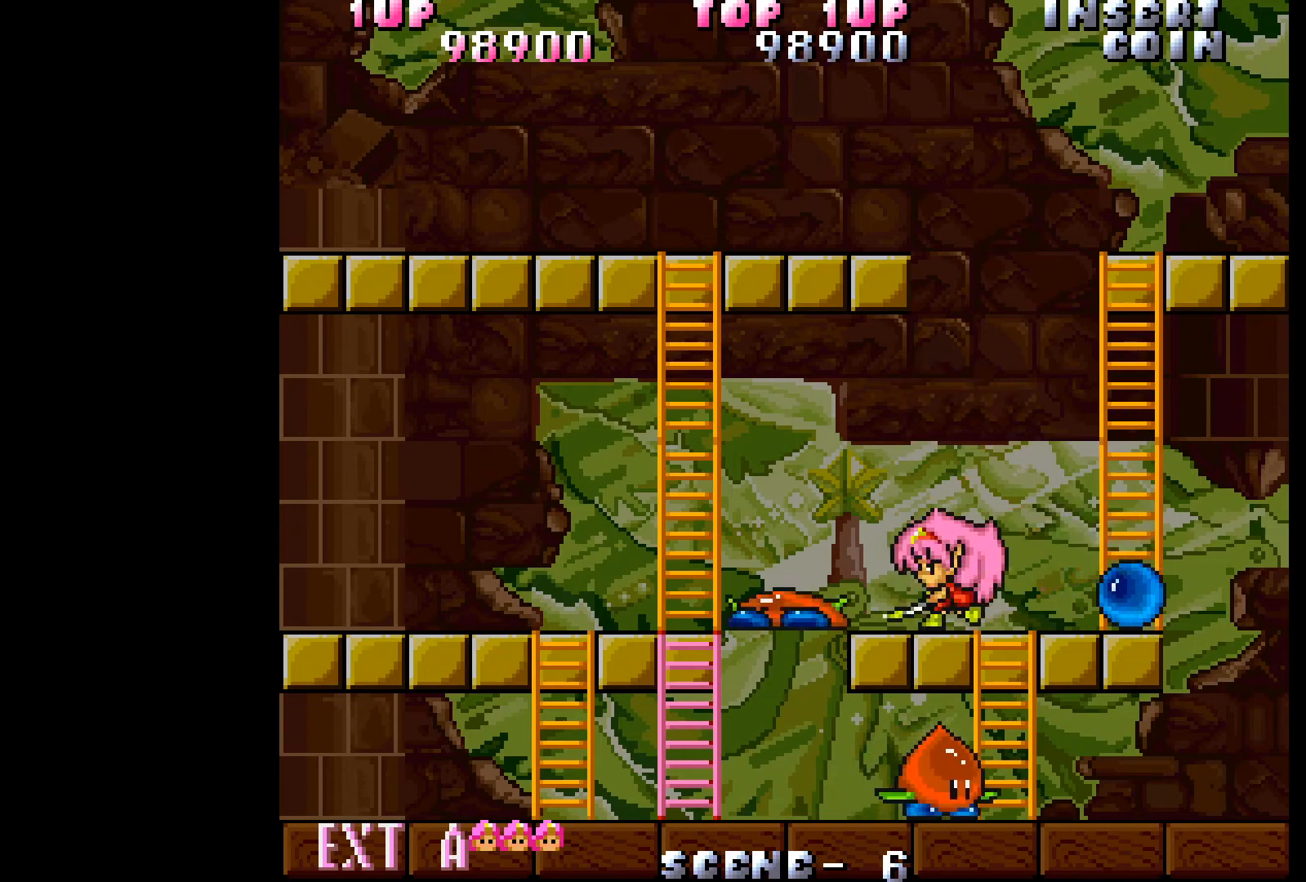
{"buttons": [], "events": [[67, "A", "up"], [133, "A", "down"], [200, "A", "up"], [250, "A", "down"], [333, "A", "up"], [400, "A", "down"], [483, "A", "up"]]}
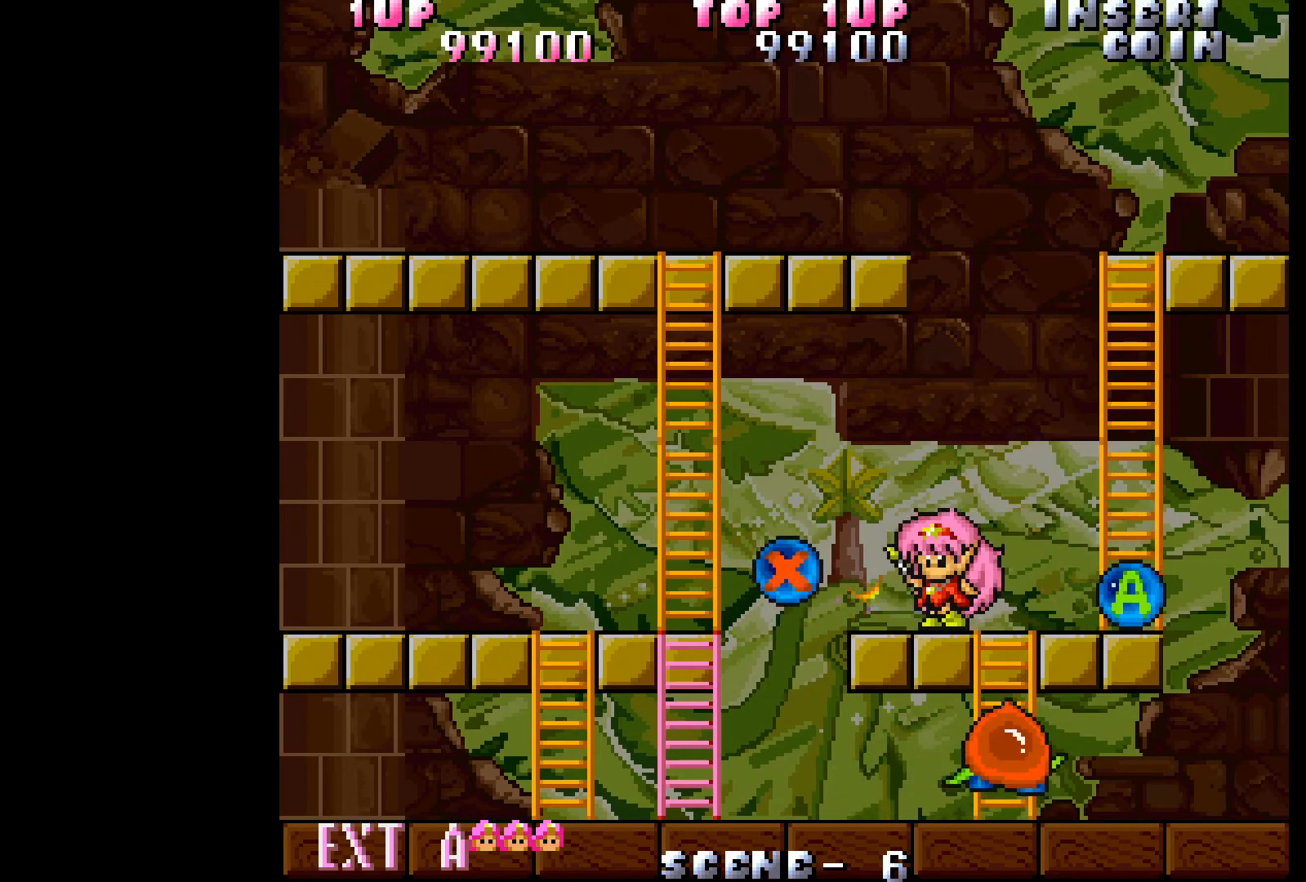
{"buttons": [], "events": [[67, "DPAD_LEFT", "down"], [317, "DPAD_LEFT", "up"]]}
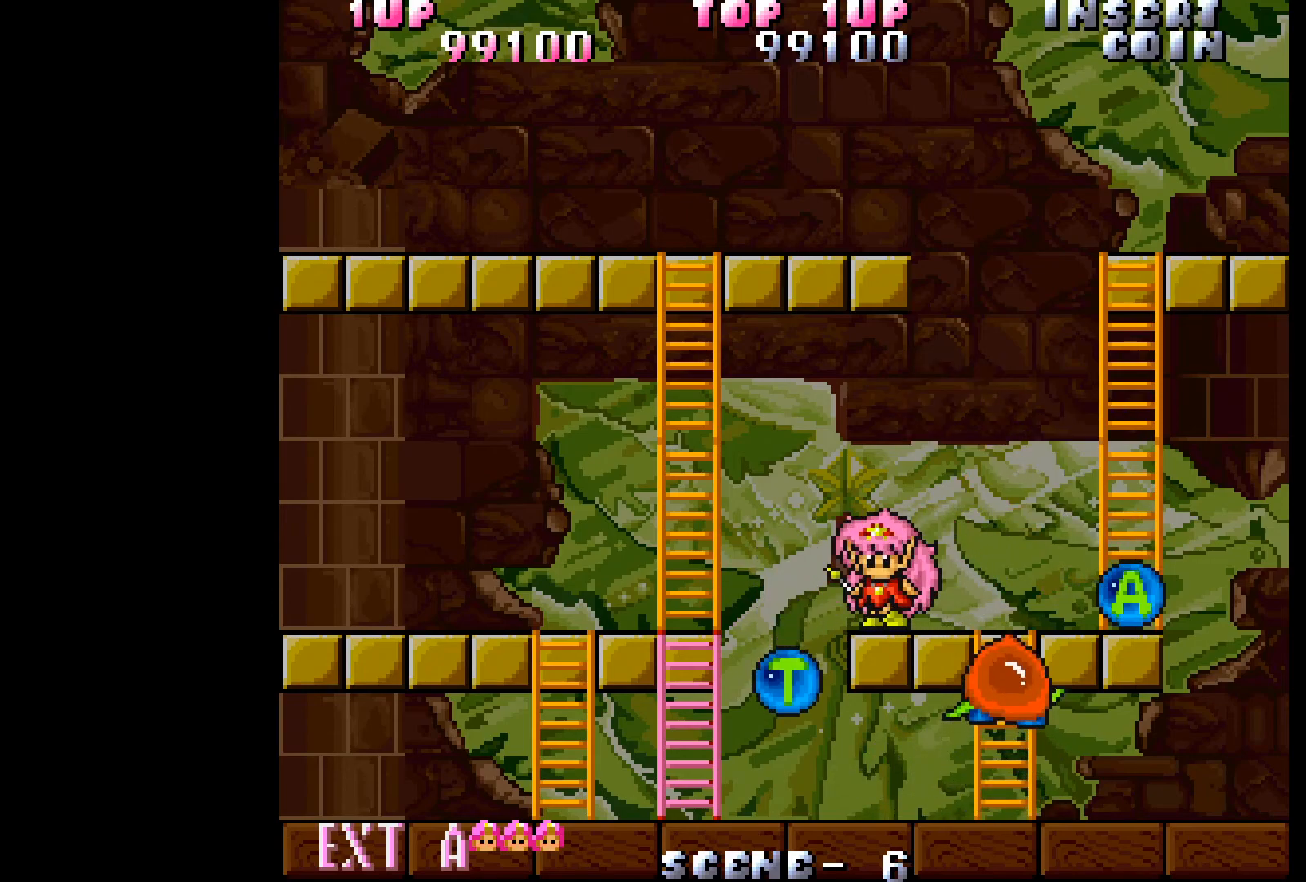
{"buttons": [], "events": [[167, "DPAD_LEFT", "down"], [283, "DPAD_LEFT", "up"]]}
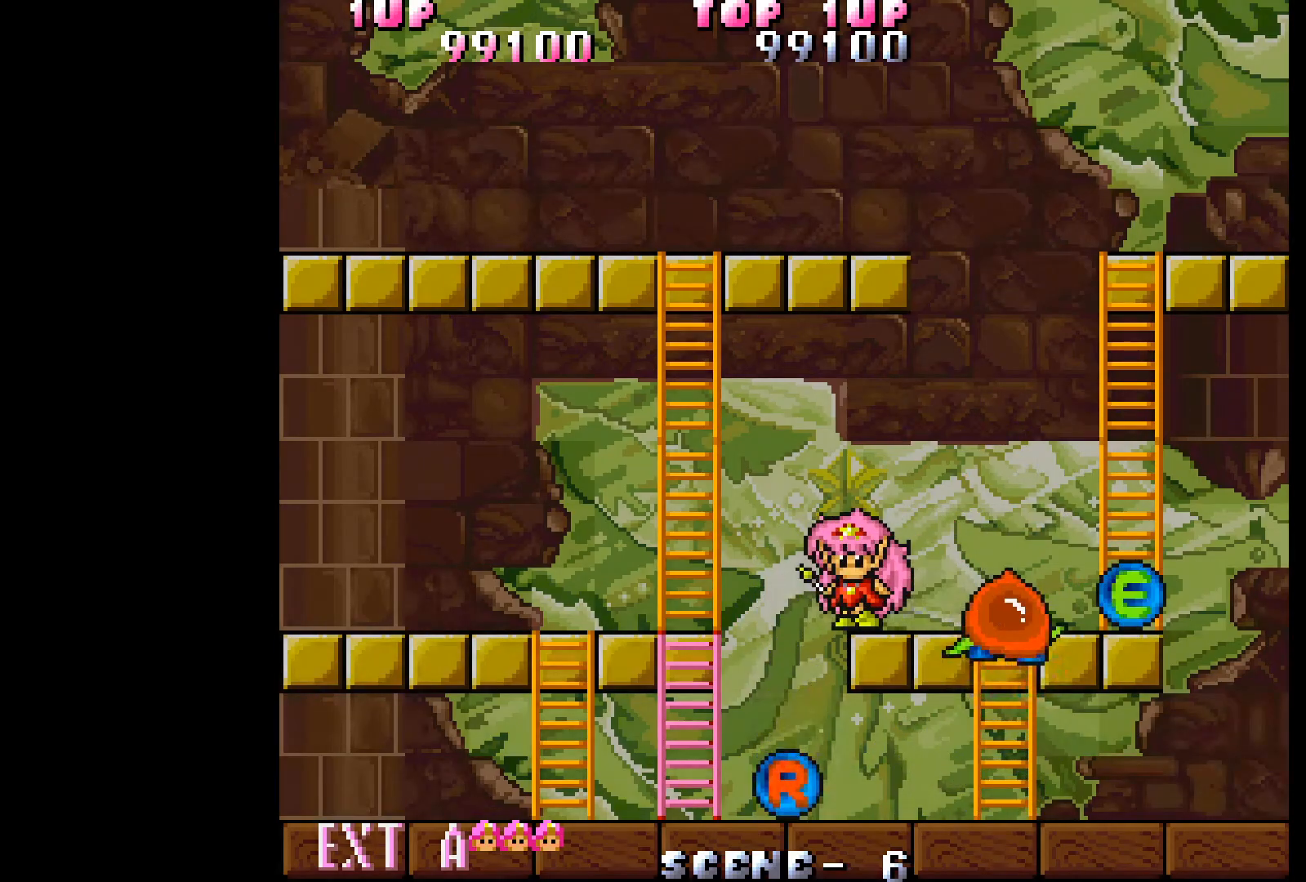
{"buttons": [], "events": [[17, "DPAD_LEFT", "down"], [283, "DPAD_LEFT", "up"]]}